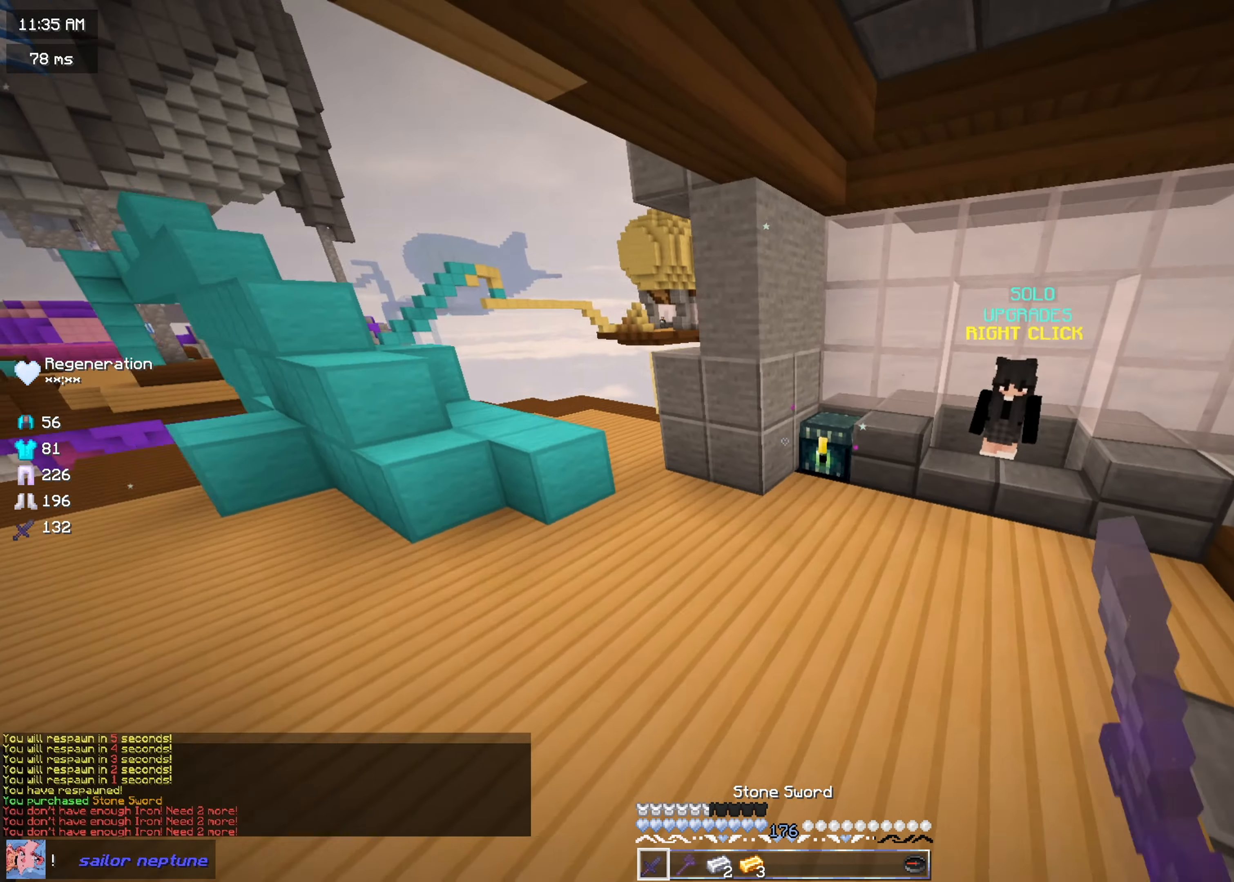
Gameplay with keyboard and mouse; each line is a JSON object with the keys and mouse buttons held at the frame after it. "events" lists presses ("down") and releases ("up") of "a", "d", "s", "w", "mouse_left" and "mouse_right" between this image and that frame as [ms after this image, input, new state], when the widget could be followed in between. "mouse_left", "mouse_right" = the "left", "right" buttons of the "mouse" list. No other keys are recorded. Fast repeated clicks can show as one long hold. Mouse movement is not recorded.
{"keys": ["w"], "mouse": [], "events": [[250, "d", "down"], [250, "mouse_left", "up"], [367, "mouse_right", "down"], [400, "d", "up"], [400, "mouse_right", "up"]]}
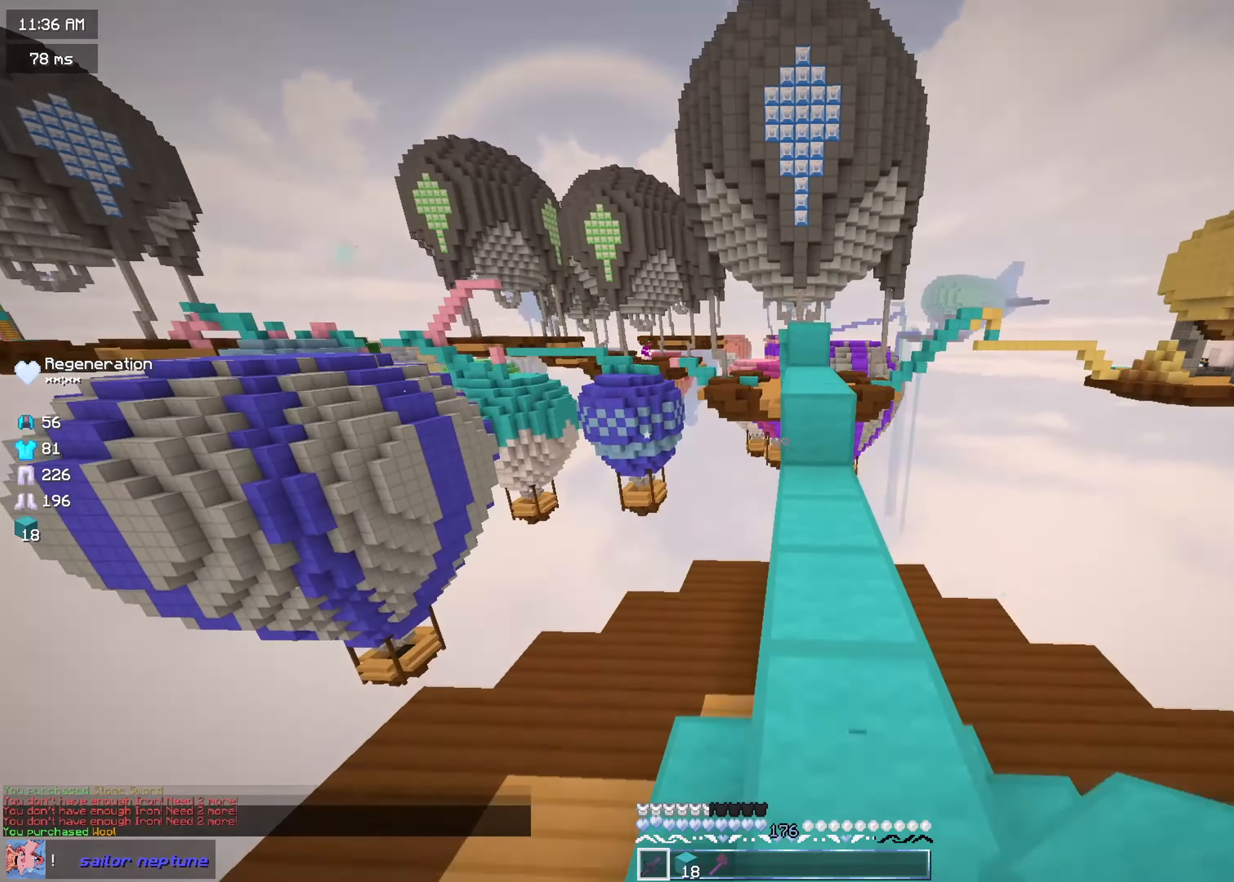
{"keys": ["w"], "mouse": ["left"], "events": [[84, "mouse_left", "down"], [167, "mouse_left", "up"], [267, "mouse_right", "down"], [384, "mouse_right", "up"], [484, "mouse_left", "down"]]}
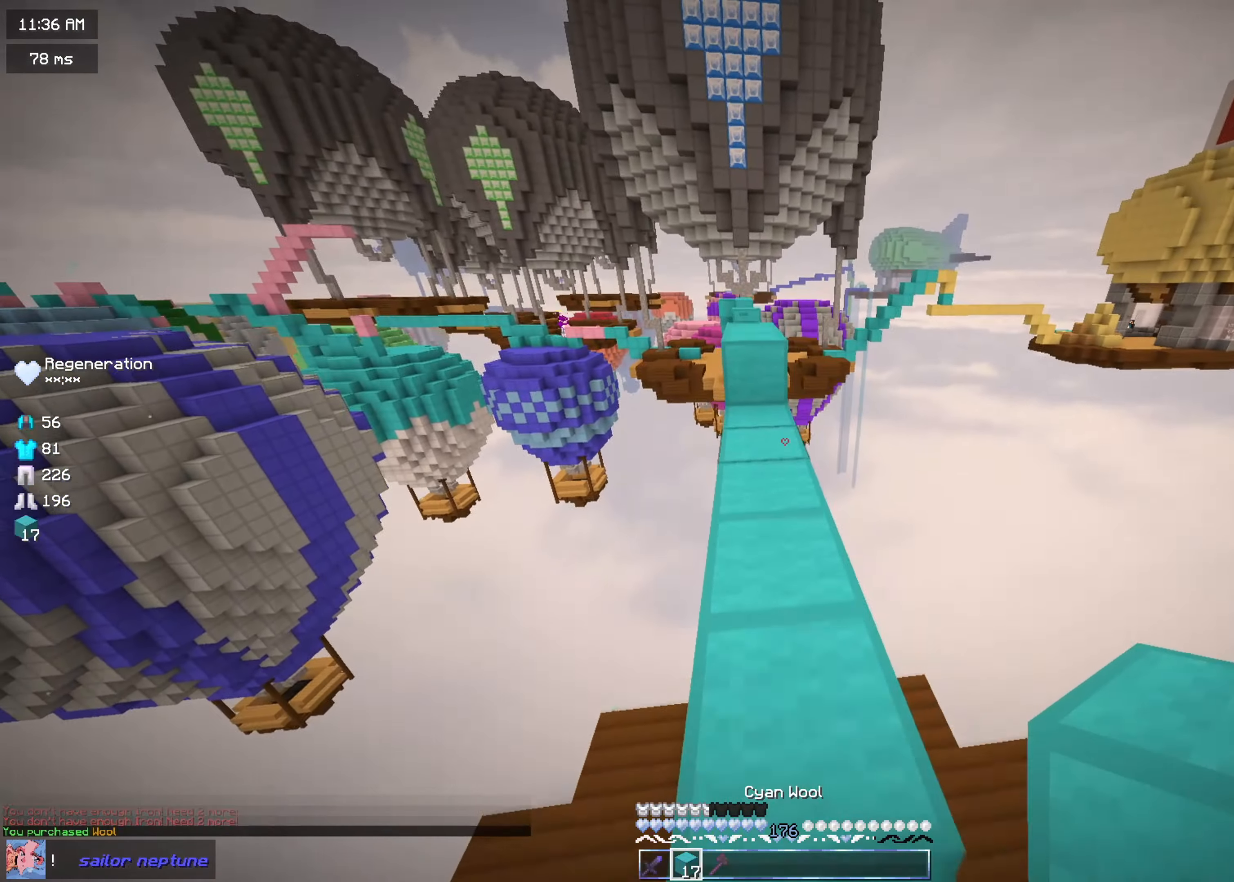
{"keys": ["w"], "mouse": ["left"], "events": [[133, "mouse_left", "up"], [183, "mouse_left", "down"], [183, "mouse_right", "down"], [267, "mouse_left", "up"], [400, "mouse_right", "up"], [450, "mouse_left", "down"]]}
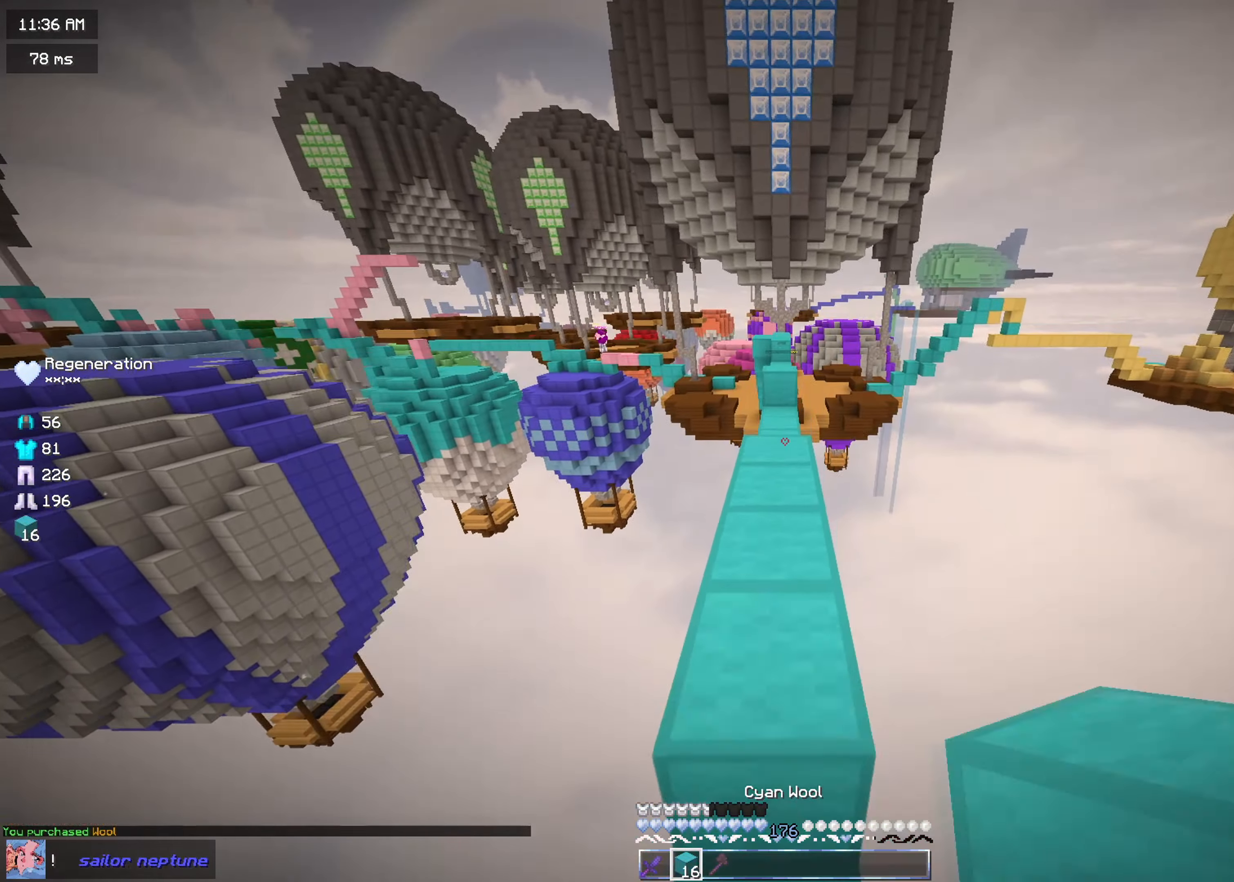
{"keys": ["w"], "mouse": [], "events": [[284, "mouse_left", "up"]]}
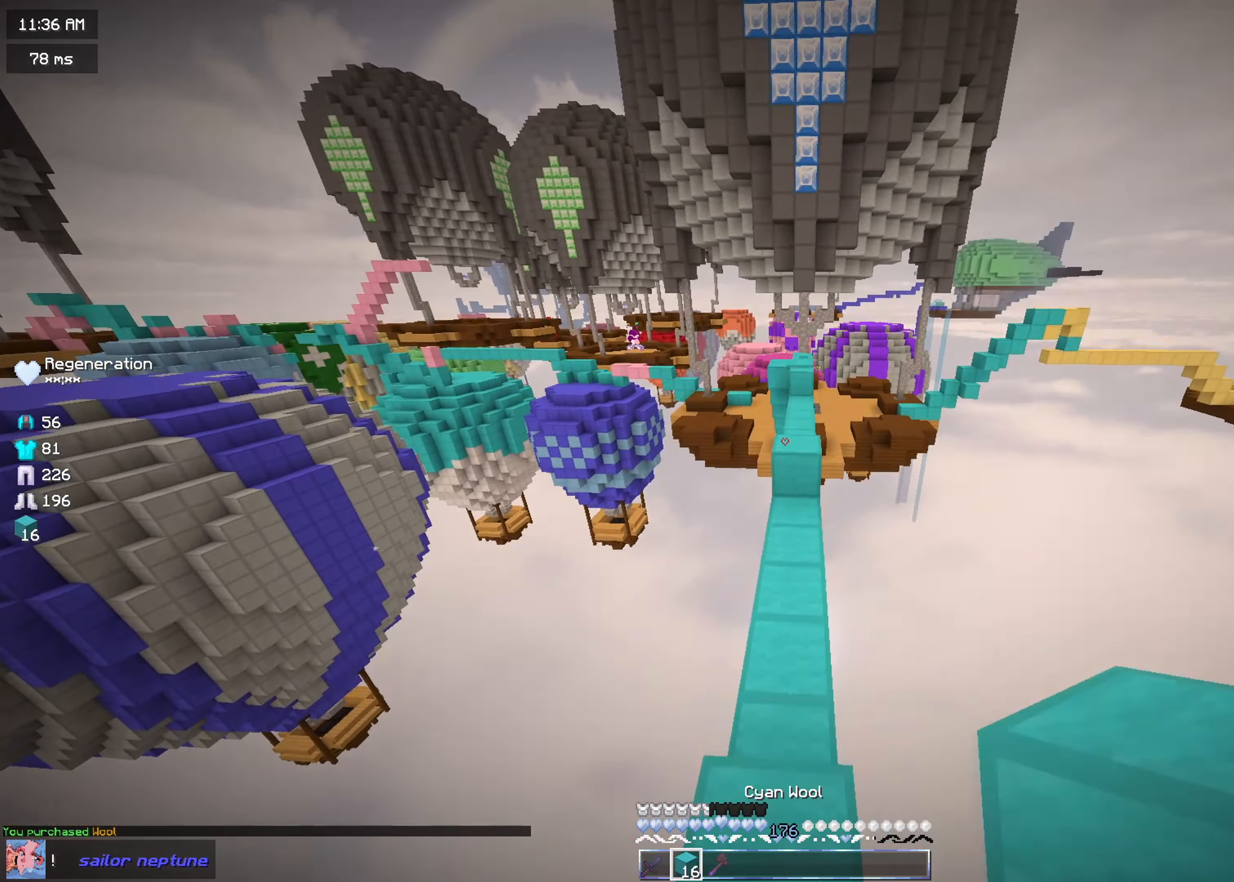
{"keys": ["w"], "mouse": [], "events": [[384, "mouse_right", "down"], [500, "mouse_right", "up"]]}
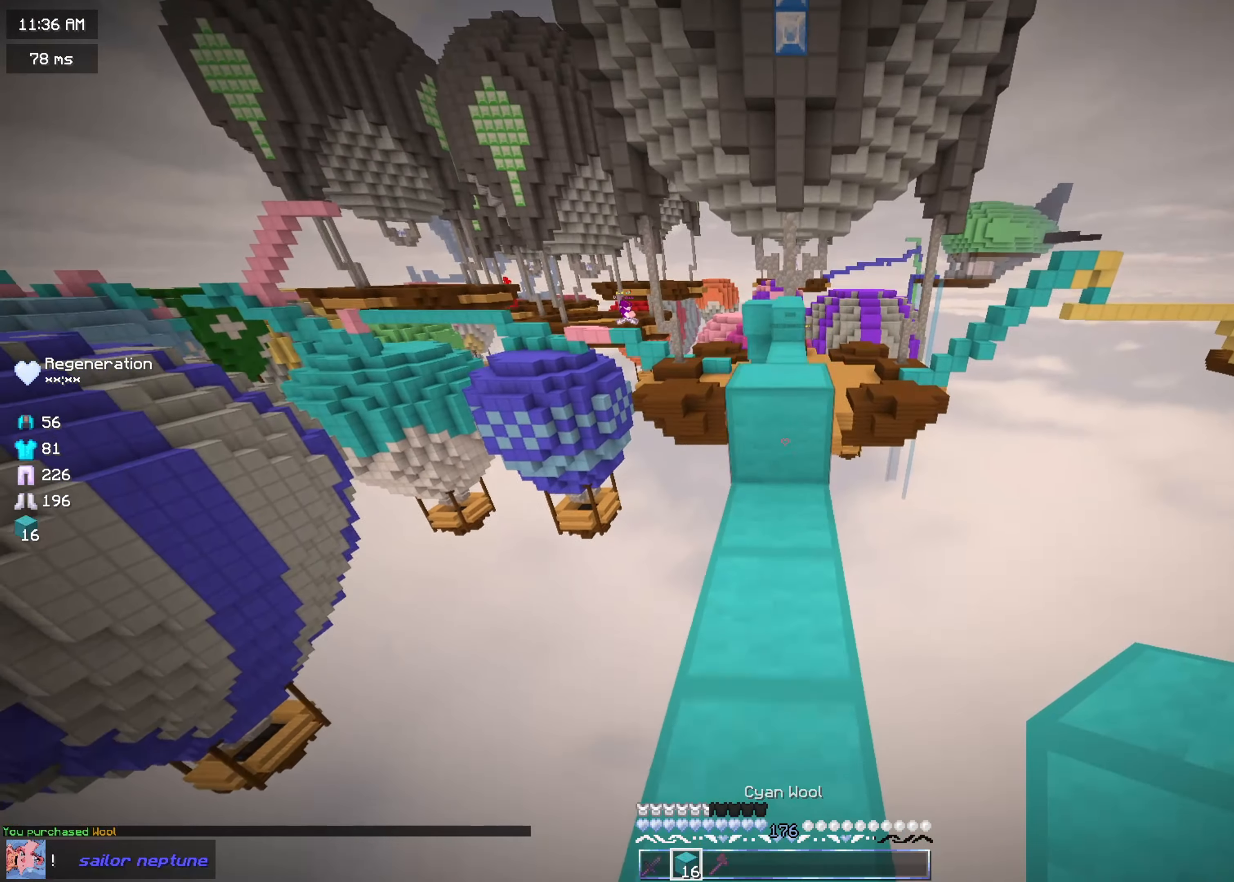
{"keys": ["w"], "mouse": ["left"], "events": [[167, "mouse_left", "down"], [434, "mouse_left", "up"], [501, "mouse_left", "down"]]}
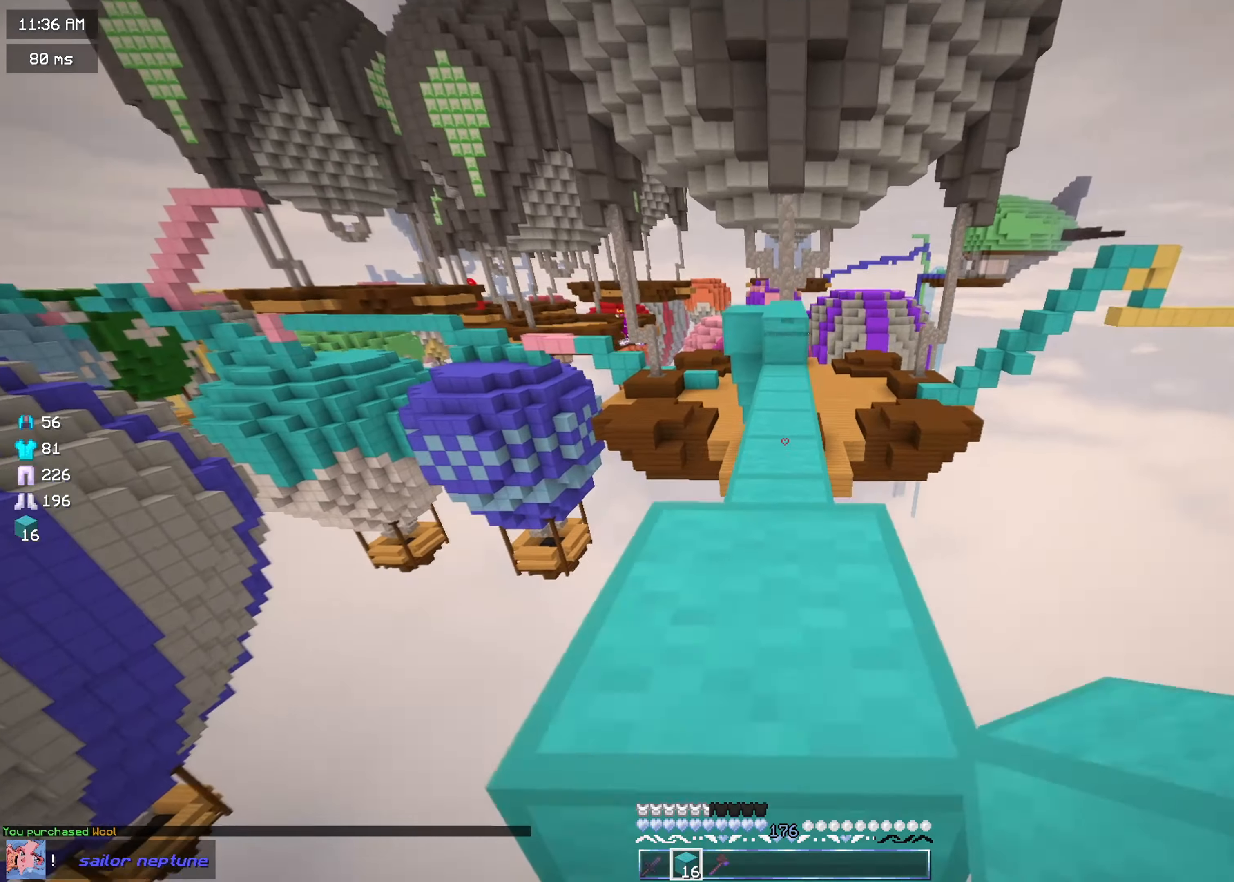
{"keys": ["w"], "mouse": [], "events": [[283, "mouse_left", "up"], [367, "mouse_left", "down"], [467, "mouse_left", "up"]]}
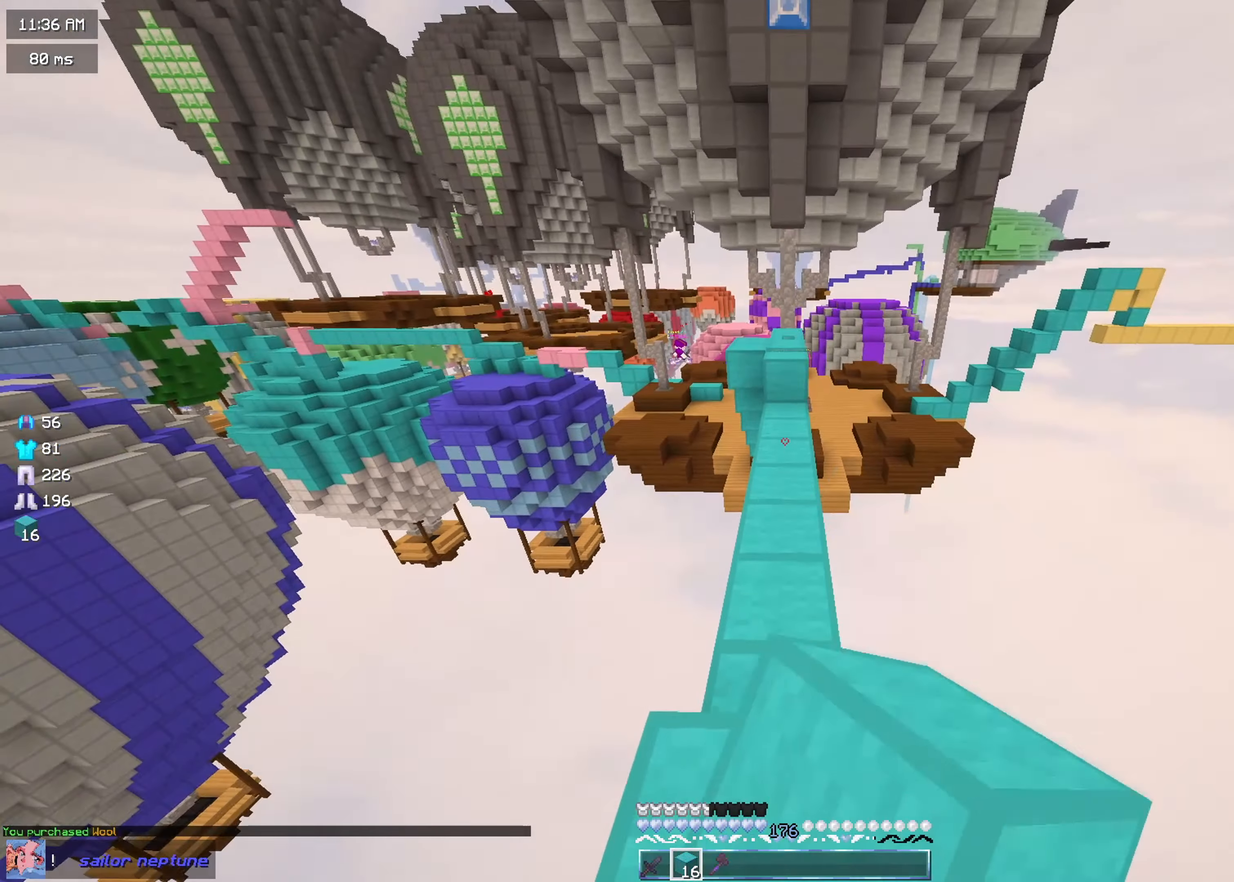
{"keys": ["w"], "mouse": ["left"], "events": [[34, "mouse_left", "down"]]}
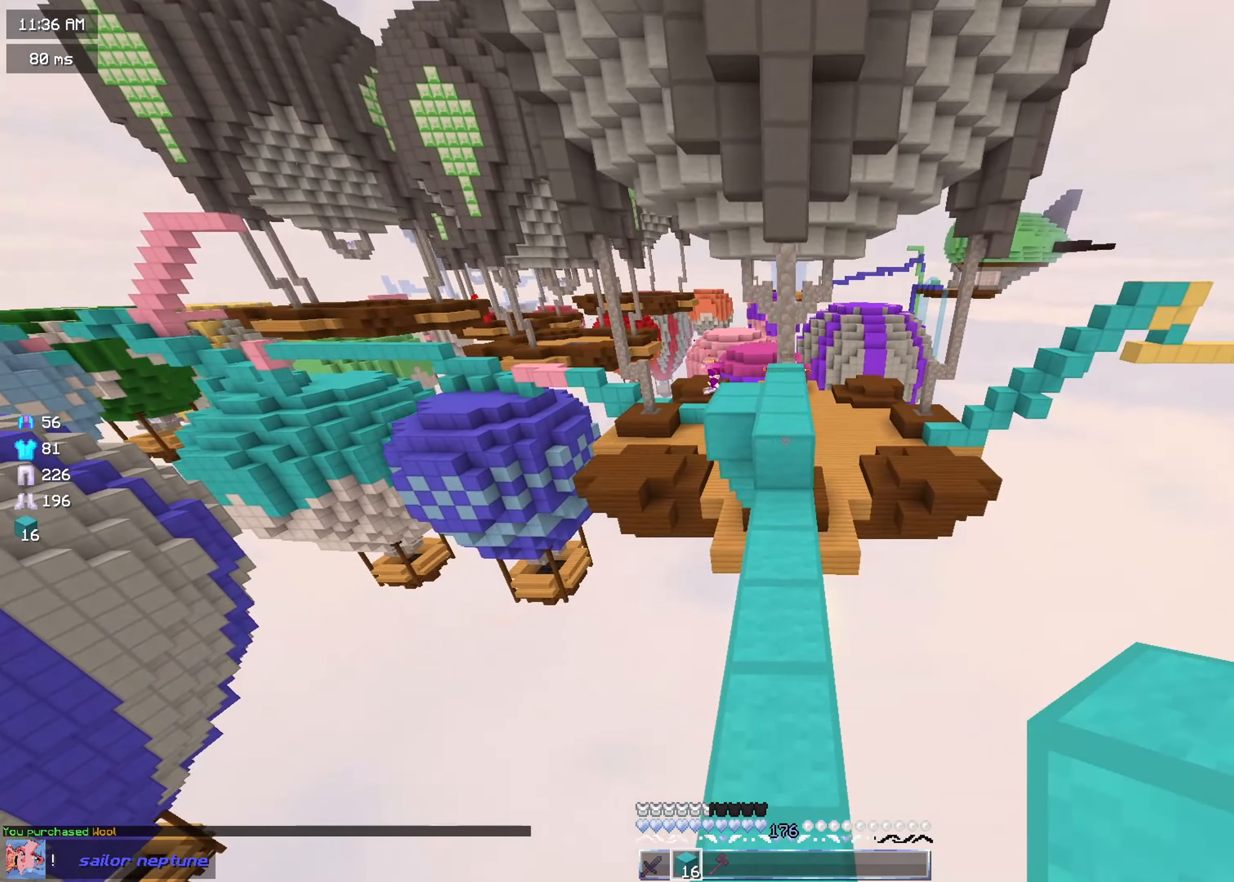
{"keys": ["w"], "mouse": [], "events": [[67, "mouse_left", "up"], [167, "mouse_right", "down"], [300, "mouse_right", "up"]]}
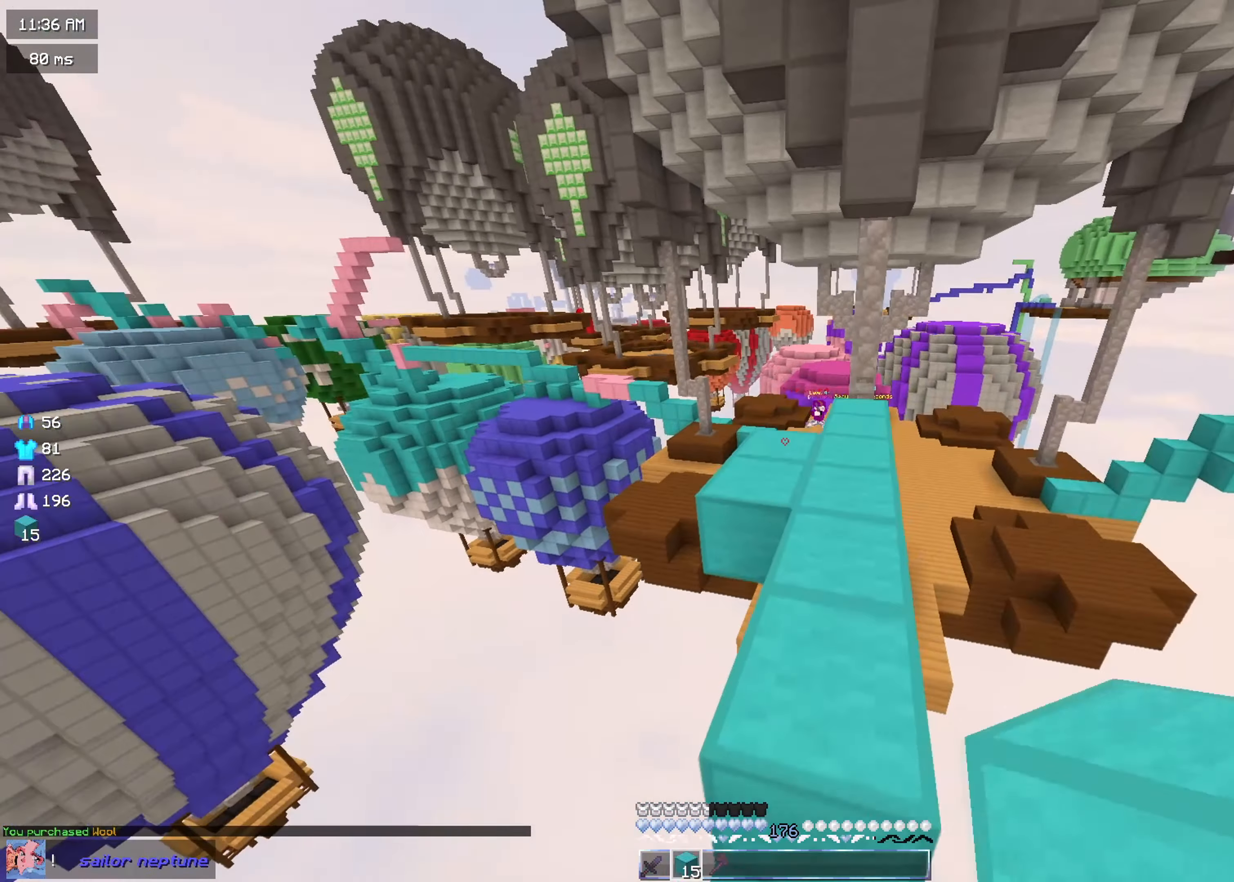
{"keys": ["w"], "mouse": [], "events": []}
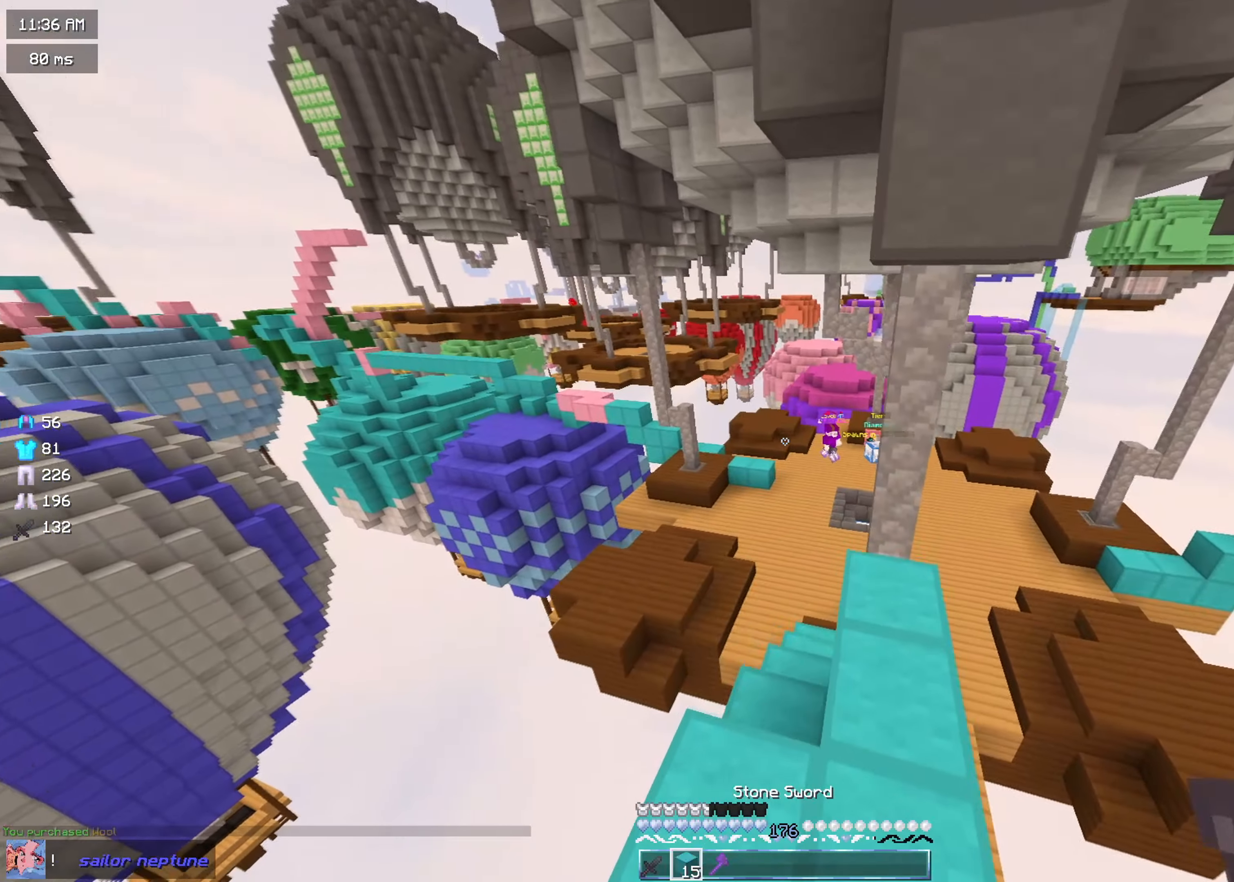
{"keys": ["w"], "mouse": ["left"], "events": [[100, "mouse_left", "down"]]}
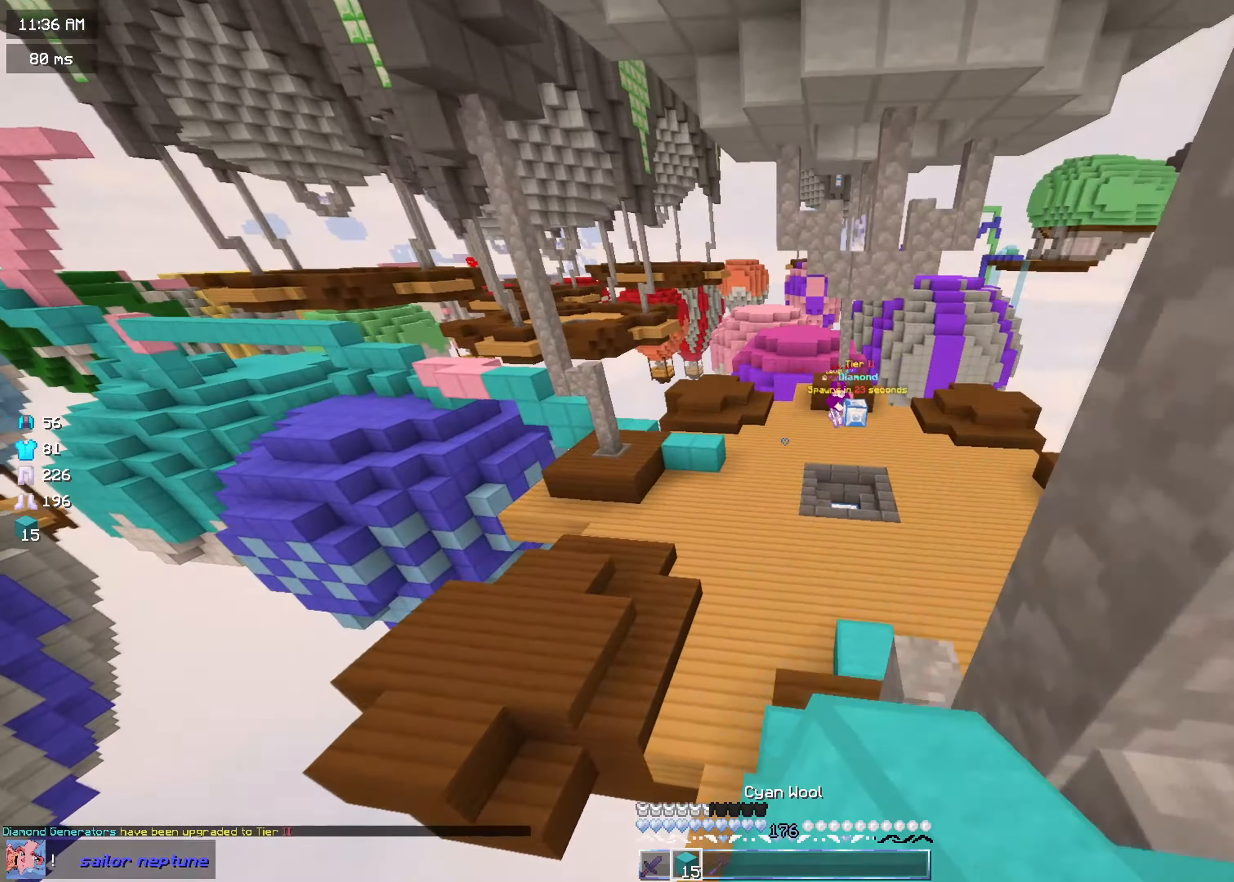
{"keys": ["w"], "mouse": [], "events": [[284, "mouse_left", "up"], [317, "mouse_left", "down"], [484, "mouse_left", "up"]]}
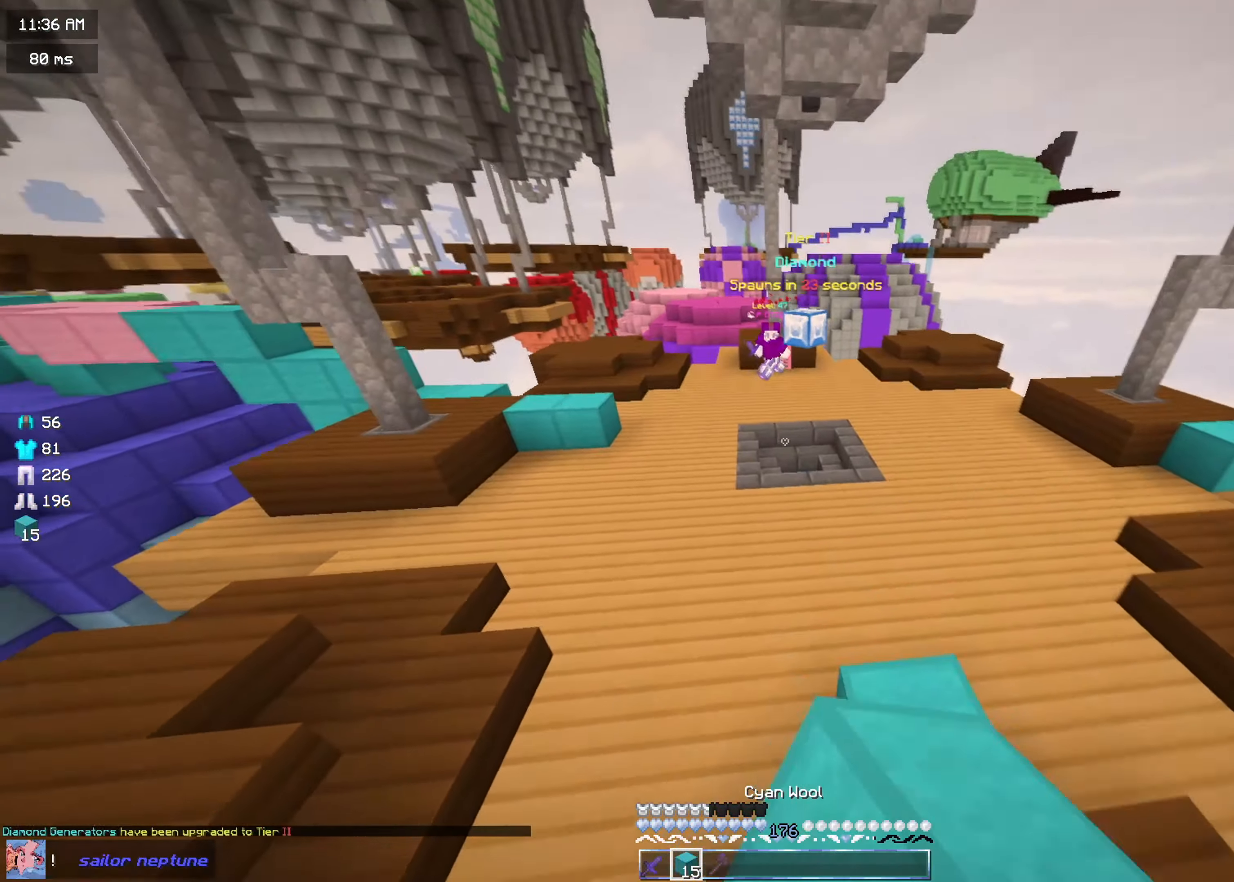
{"keys": ["w"], "mouse": [], "events": []}
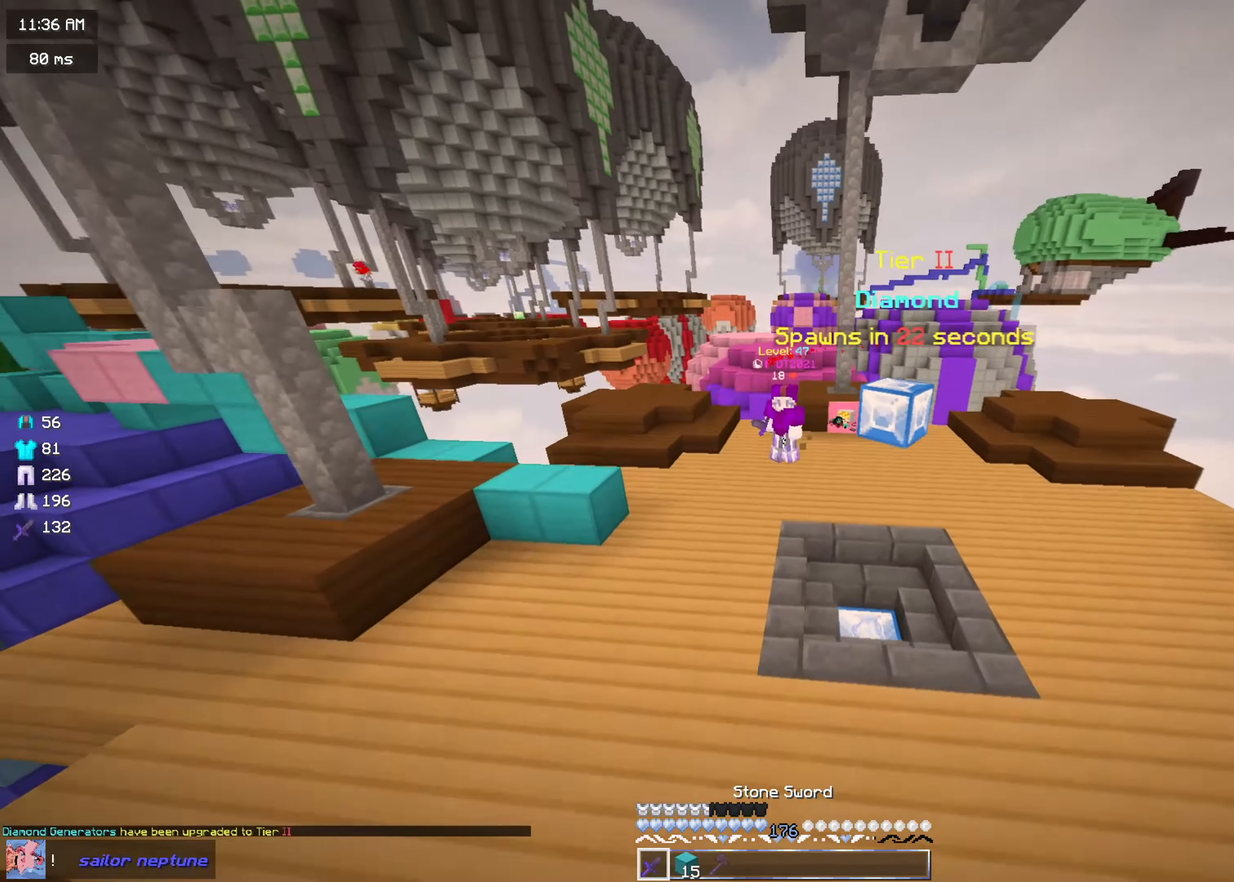
{"keys": ["a", "w"], "mouse": ["left"], "events": [[217, "a", "down"], [500, "mouse_left", "down"]]}
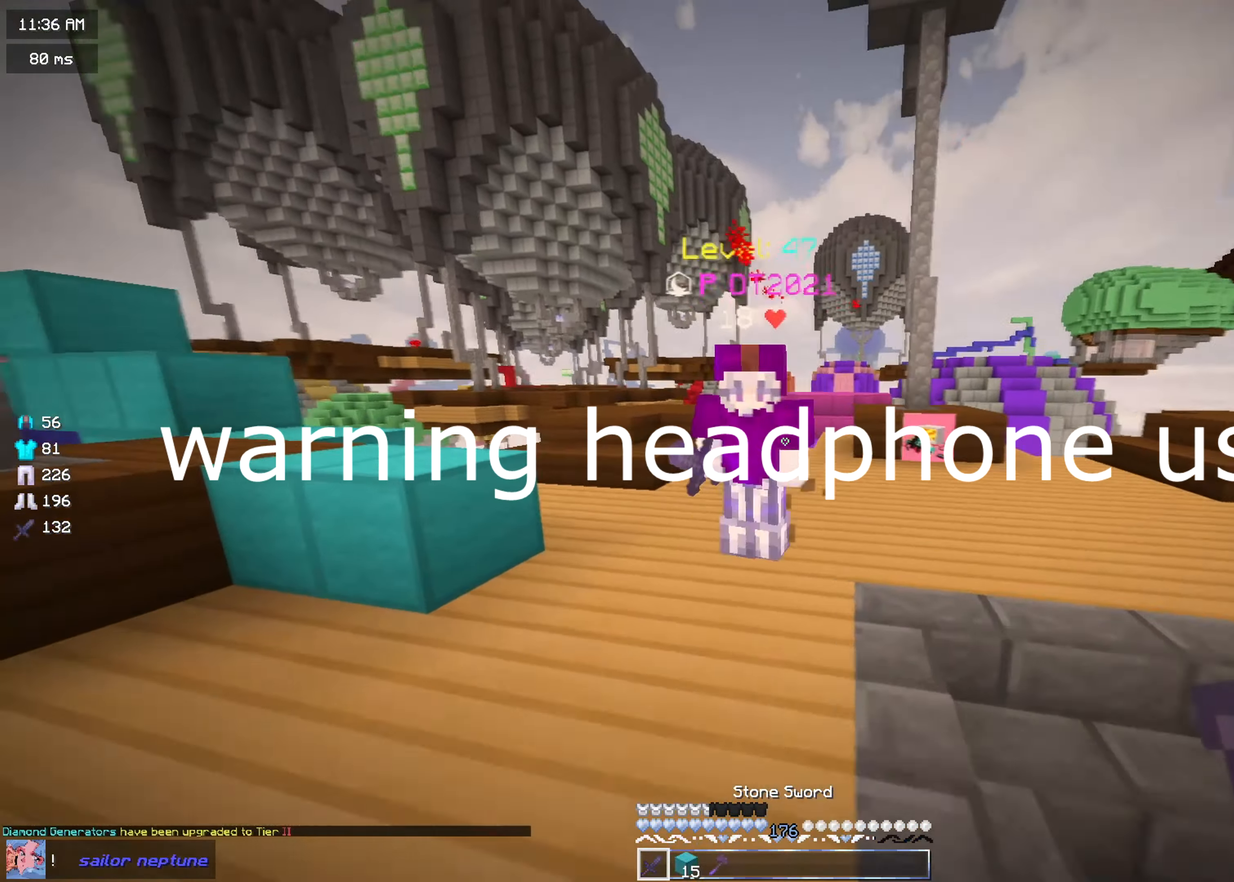
{"keys": ["a", "w"], "mouse": ["left"], "events": [[117, "mouse_left", "up"], [150, "mouse_left", "down"]]}
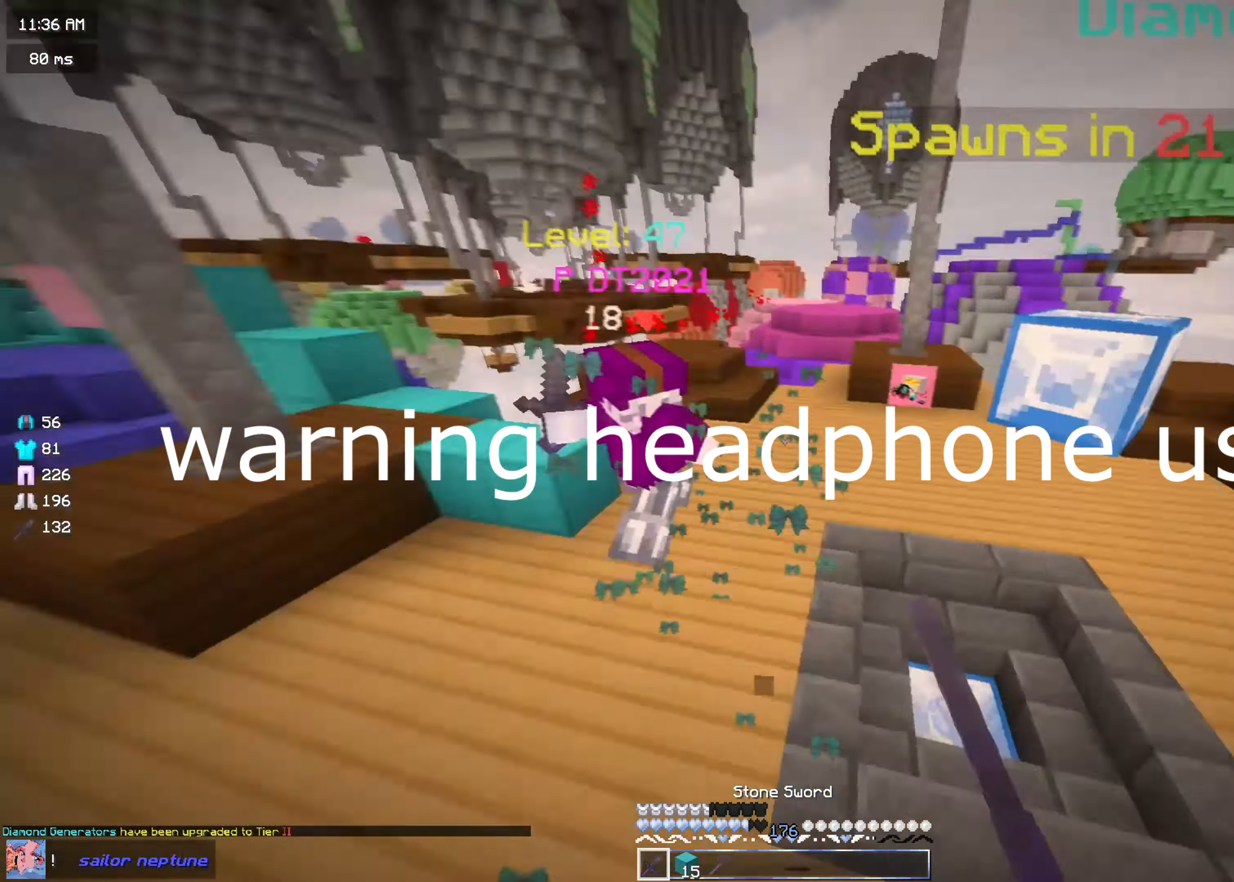
{"keys": ["a", "w"], "mouse": [], "events": [[33, "mouse_left", "up"], [66, "mouse_left", "down"], [300, "mouse_left", "up"], [350, "mouse_left", "down"], [450, "mouse_left", "up"]]}
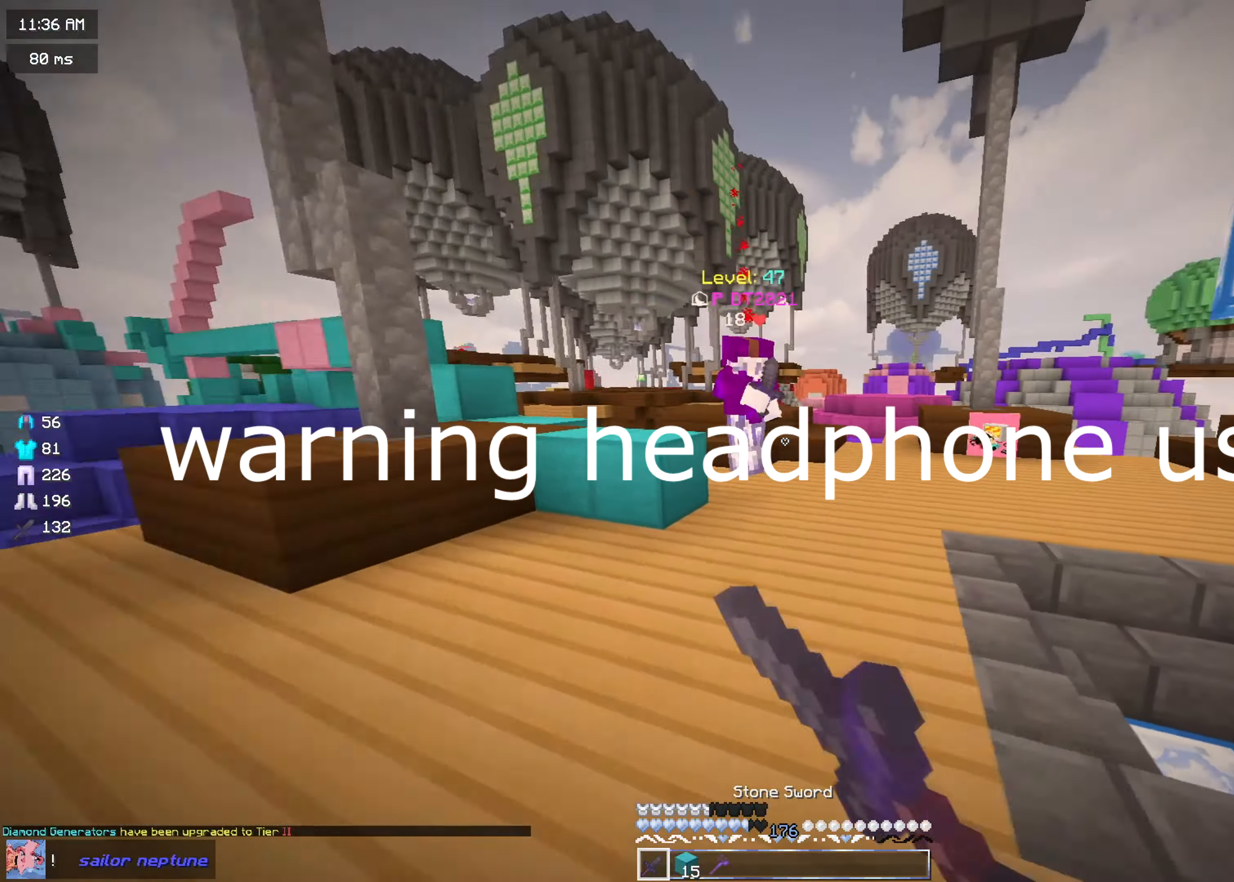
{"keys": ["a", "w"], "mouse": ["left"], "events": [[317, "mouse_left", "down"]]}
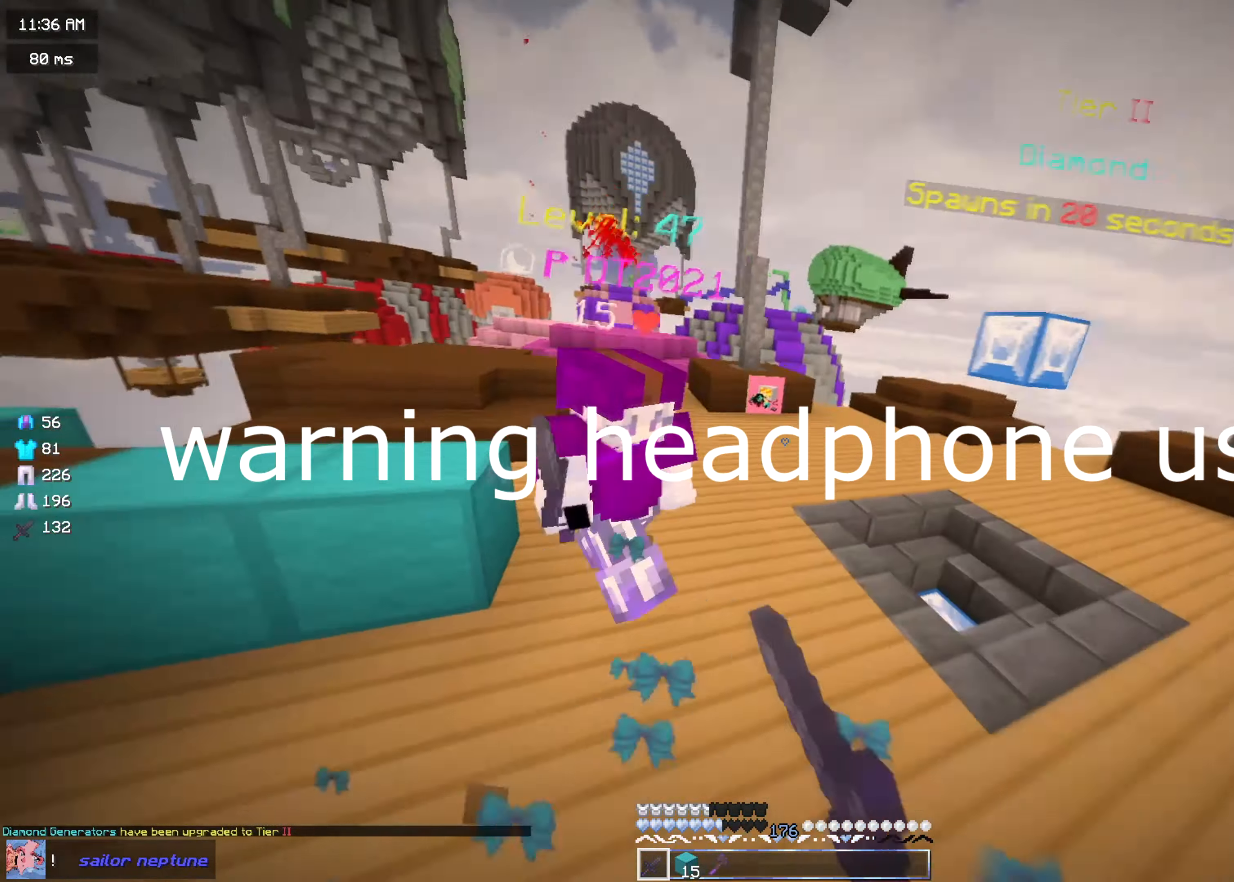
{"keys": ["a", "w"], "mouse": ["left"], "events": []}
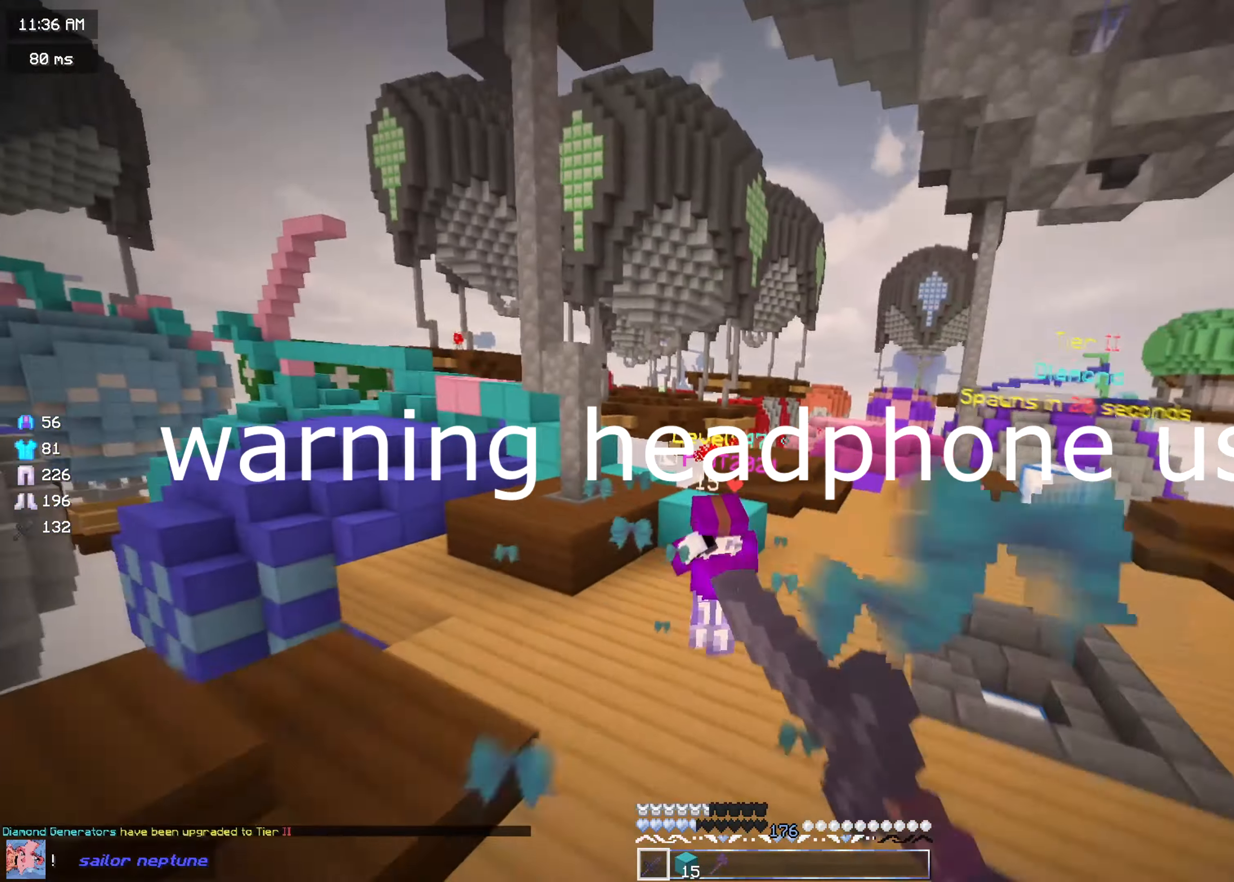
{"keys": ["w"], "mouse": ["left"], "events": [[84, "mouse_left", "up"], [117, "mouse_left", "down"], [250, "a", "up"]]}
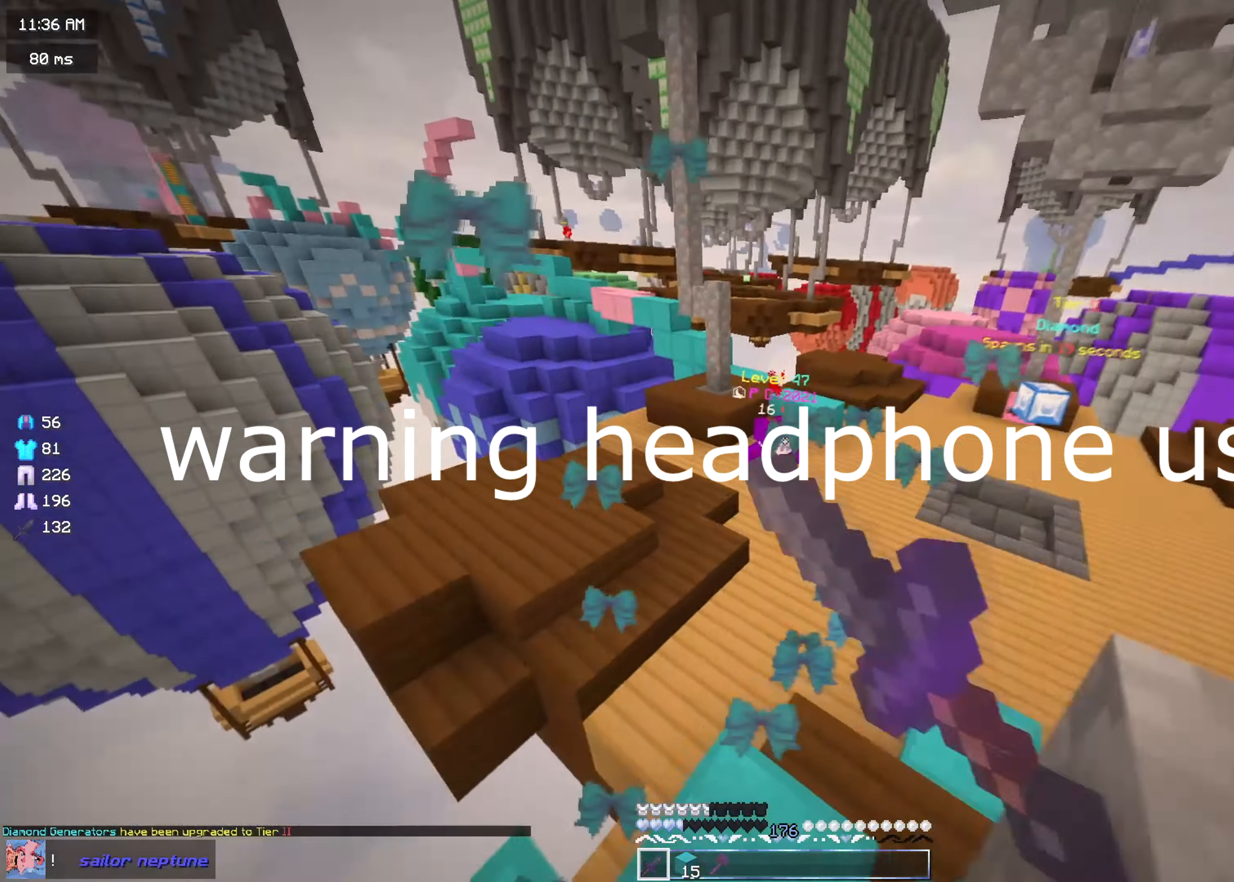
{"keys": ["w"], "mouse": [], "events": [[33, "mouse_left", "up"], [66, "mouse_left", "down"], [183, "mouse_left", "up"], [217, "mouse_left", "down"], [317, "mouse_left", "up"], [367, "mouse_left", "down"], [483, "mouse_left", "up"]]}
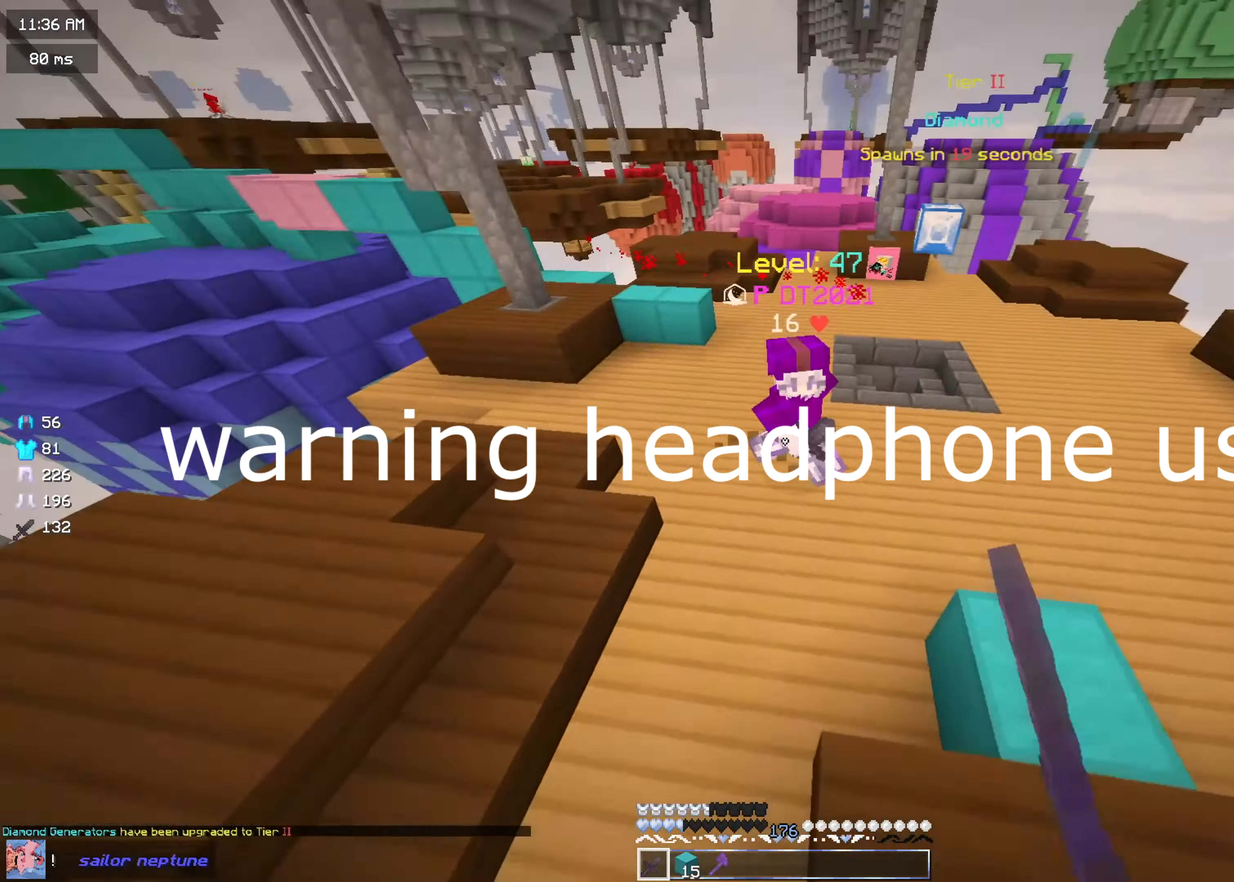
{"keys": ["a", "w"], "mouse": ["left"], "events": [[17, "mouse_left", "down"], [184, "a", "down"]]}
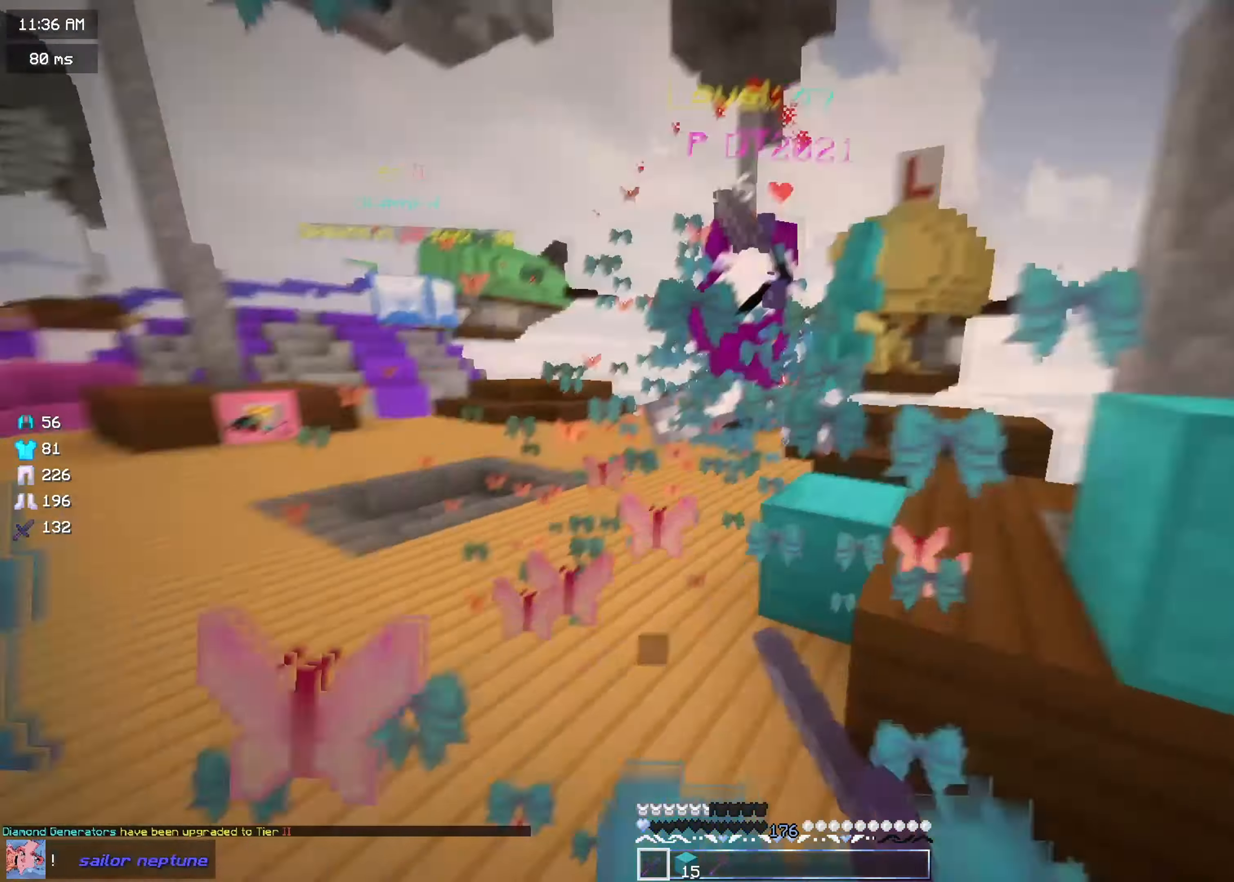
{"keys": ["a", "w"], "mouse": ["left"], "events": []}
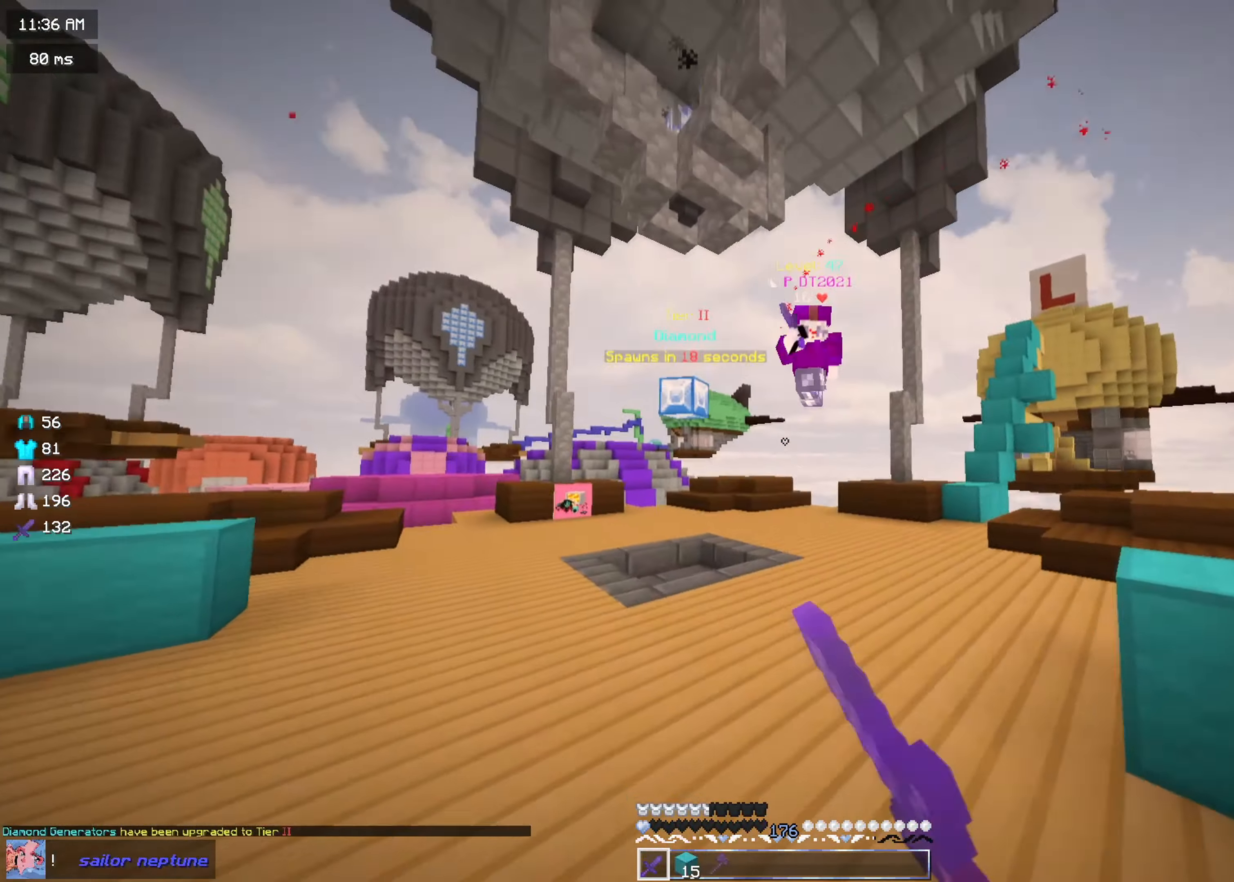
{"keys": ["a", "w"], "mouse": ["left"], "events": [[100, "mouse_left", "up"], [150, "mouse_left", "down"], [250, "mouse_left", "up"], [300, "mouse_left", "down"], [384, "mouse_left", "up"], [467, "mouse_left", "down"]]}
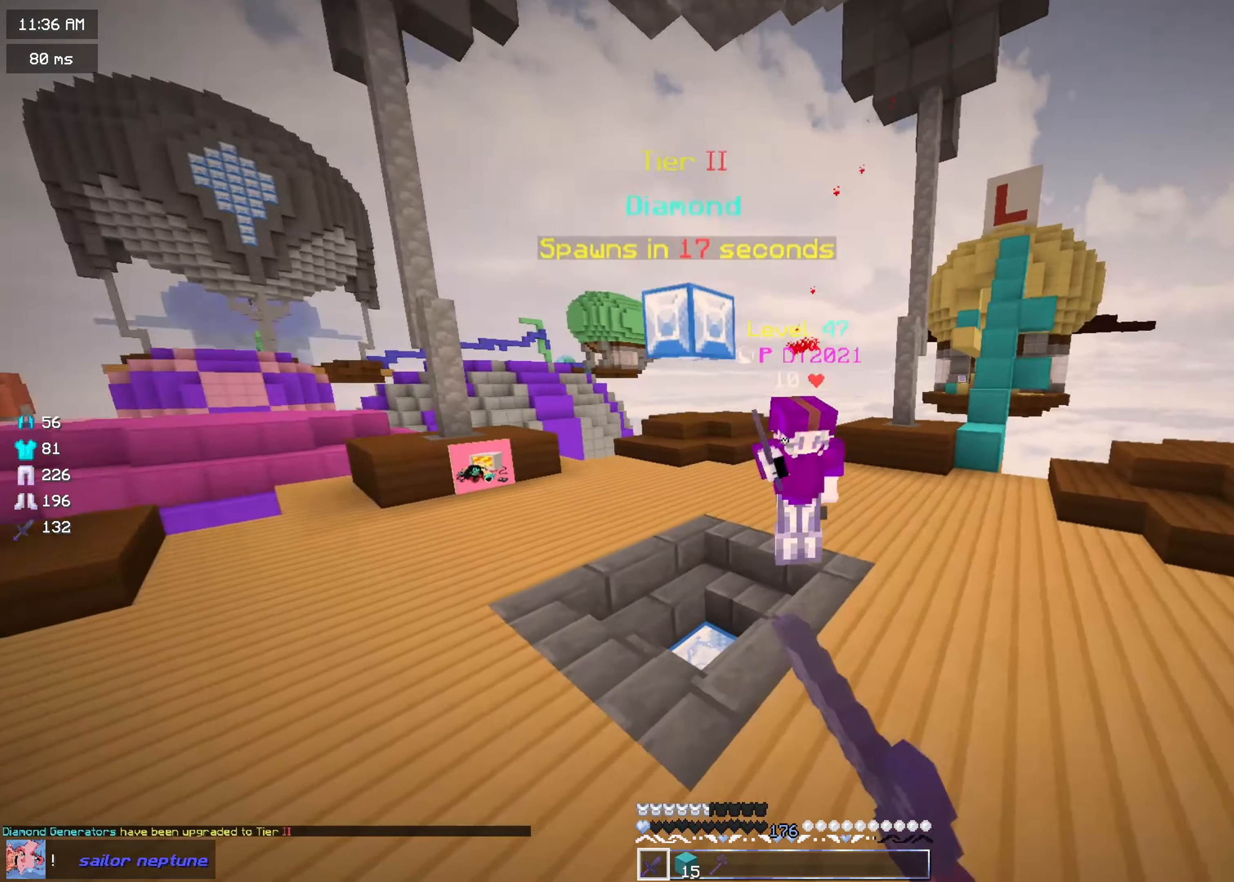
{"keys": ["a", "w"], "mouse": ["left"], "events": [[16, "mouse_left", "up"], [100, "mouse_left", "down"]]}
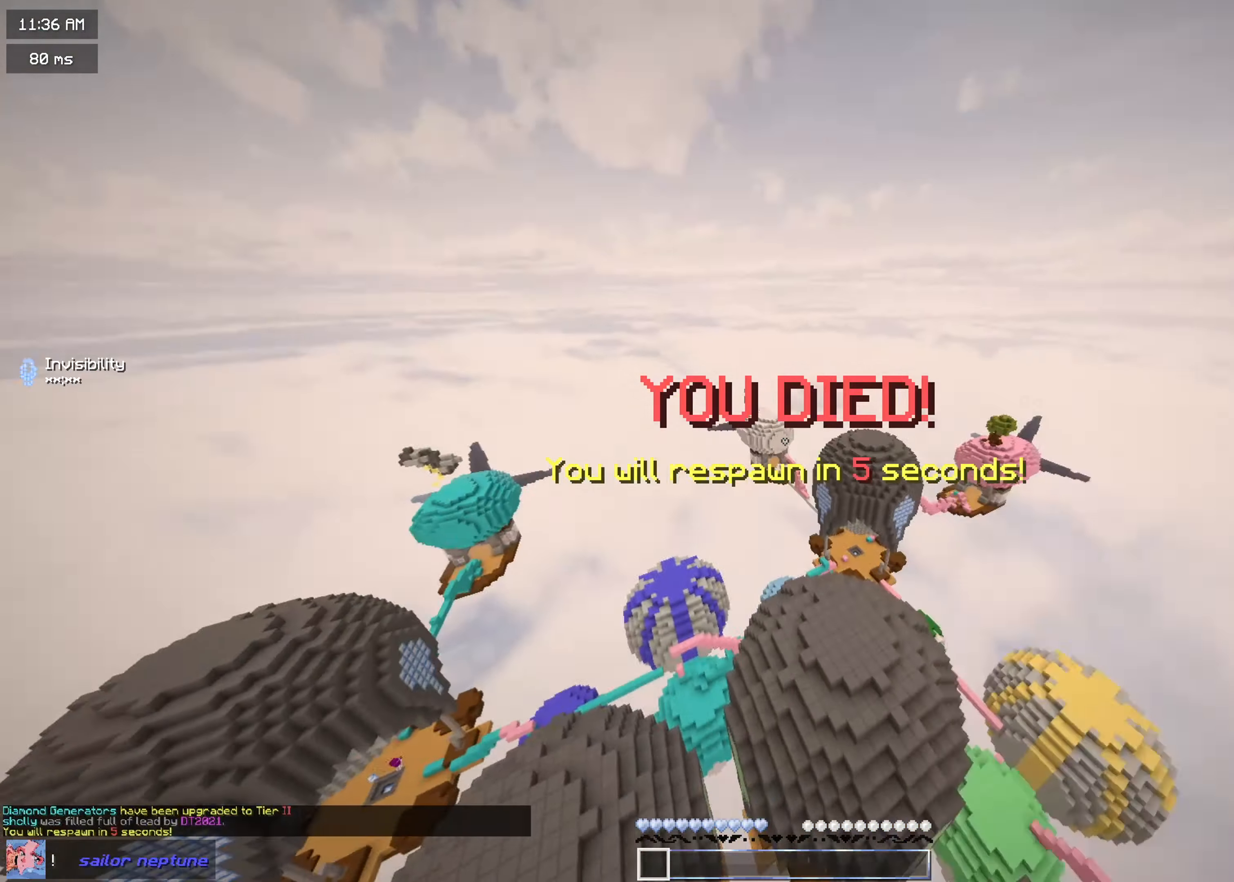
{"keys": ["d", "w"], "mouse": [], "events": [[67, "d", "down"], [267, "mouse_left", "up"], [467, "a", "up"]]}
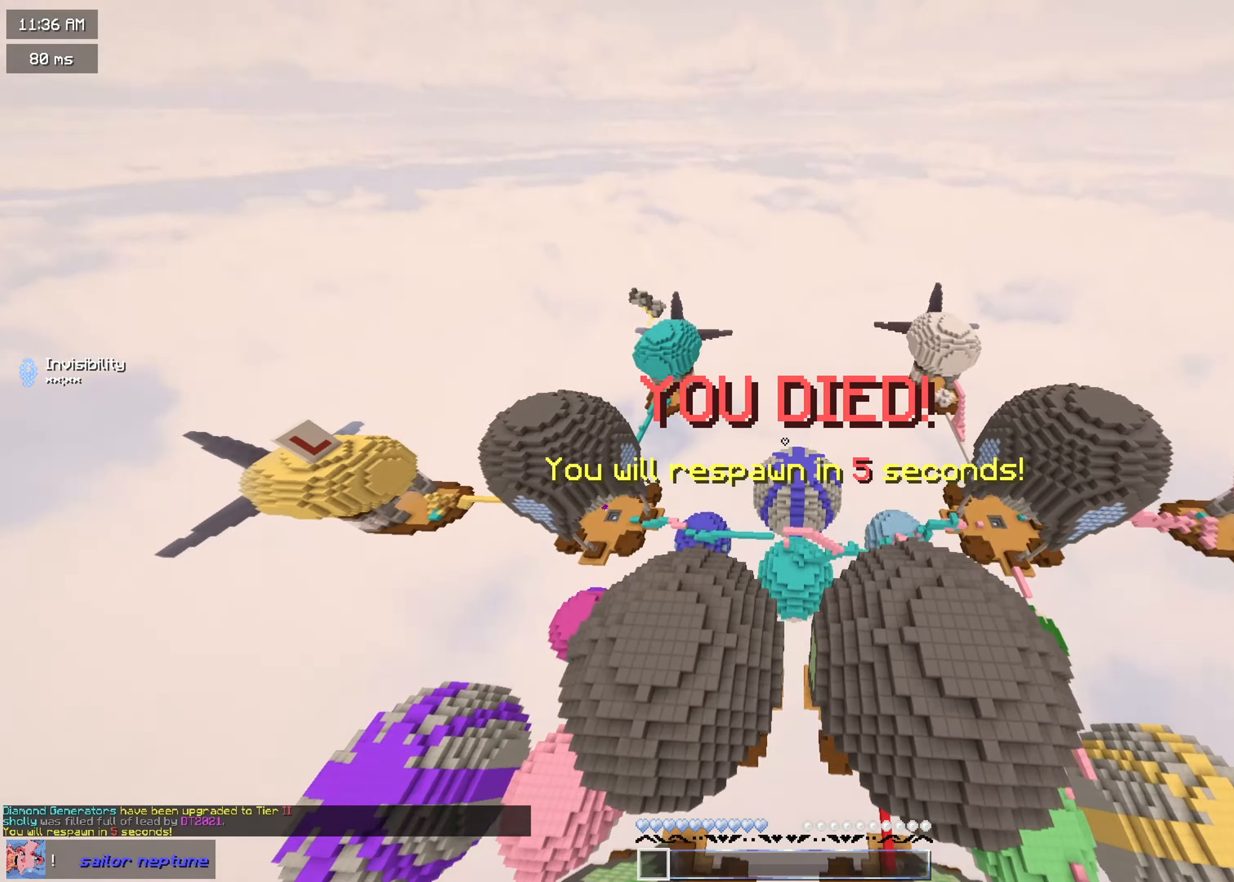
{"keys": ["d", "w"], "mouse": [], "events": []}
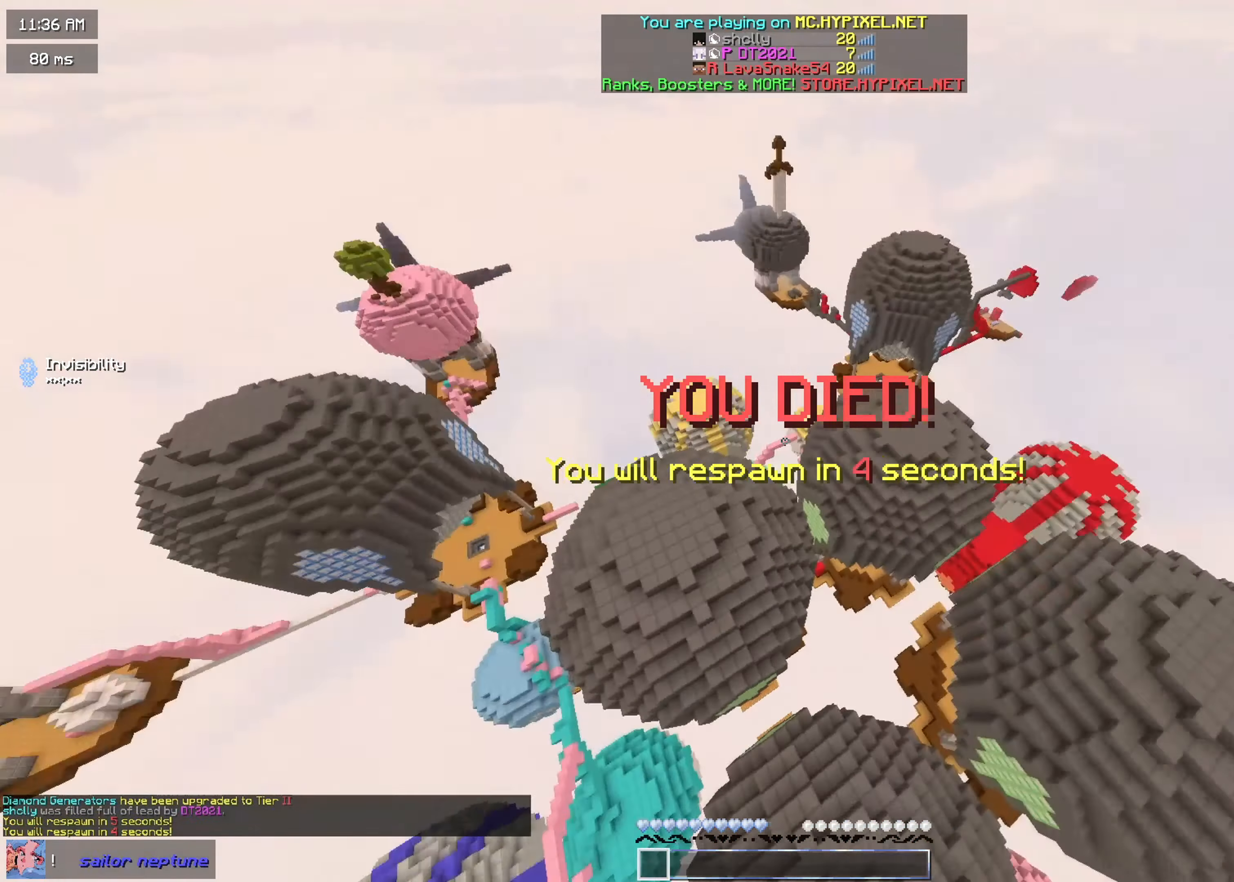
{"keys": ["w"], "mouse": [], "events": [[384, "d", "up"]]}
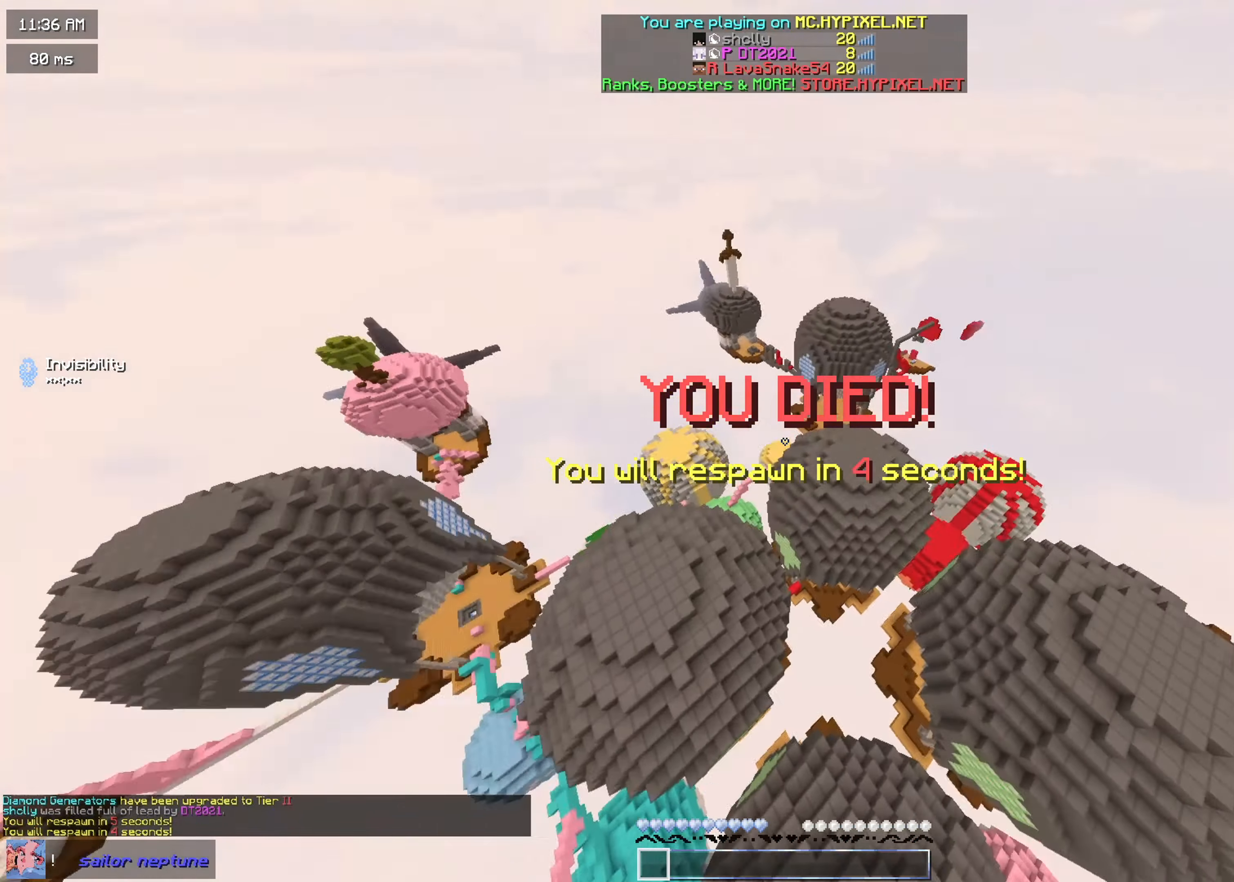
{"keys": ["d", "w"], "mouse": [], "events": [[500, "d", "down"]]}
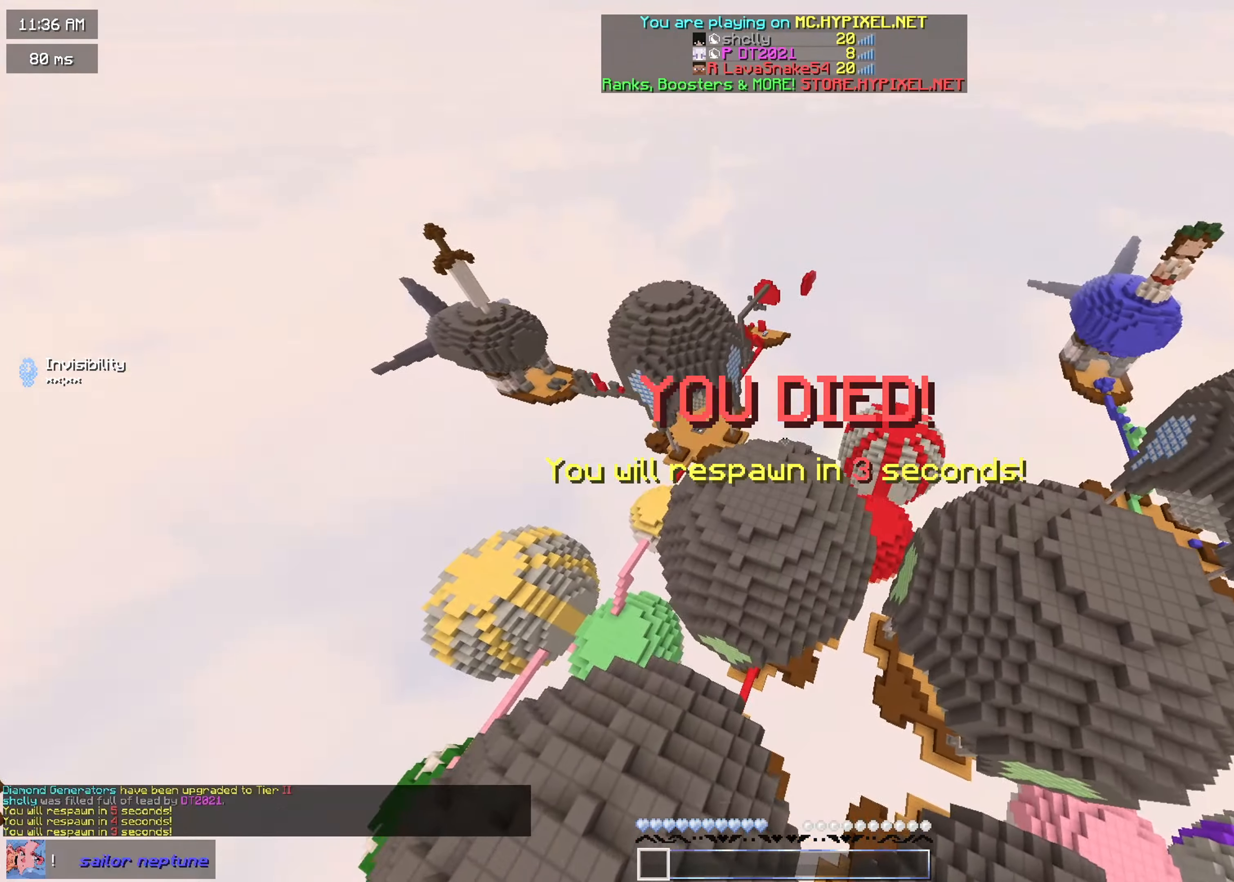
{"keys": [], "mouse": [], "events": [[217, "d", "up"], [467, "w", "up"]]}
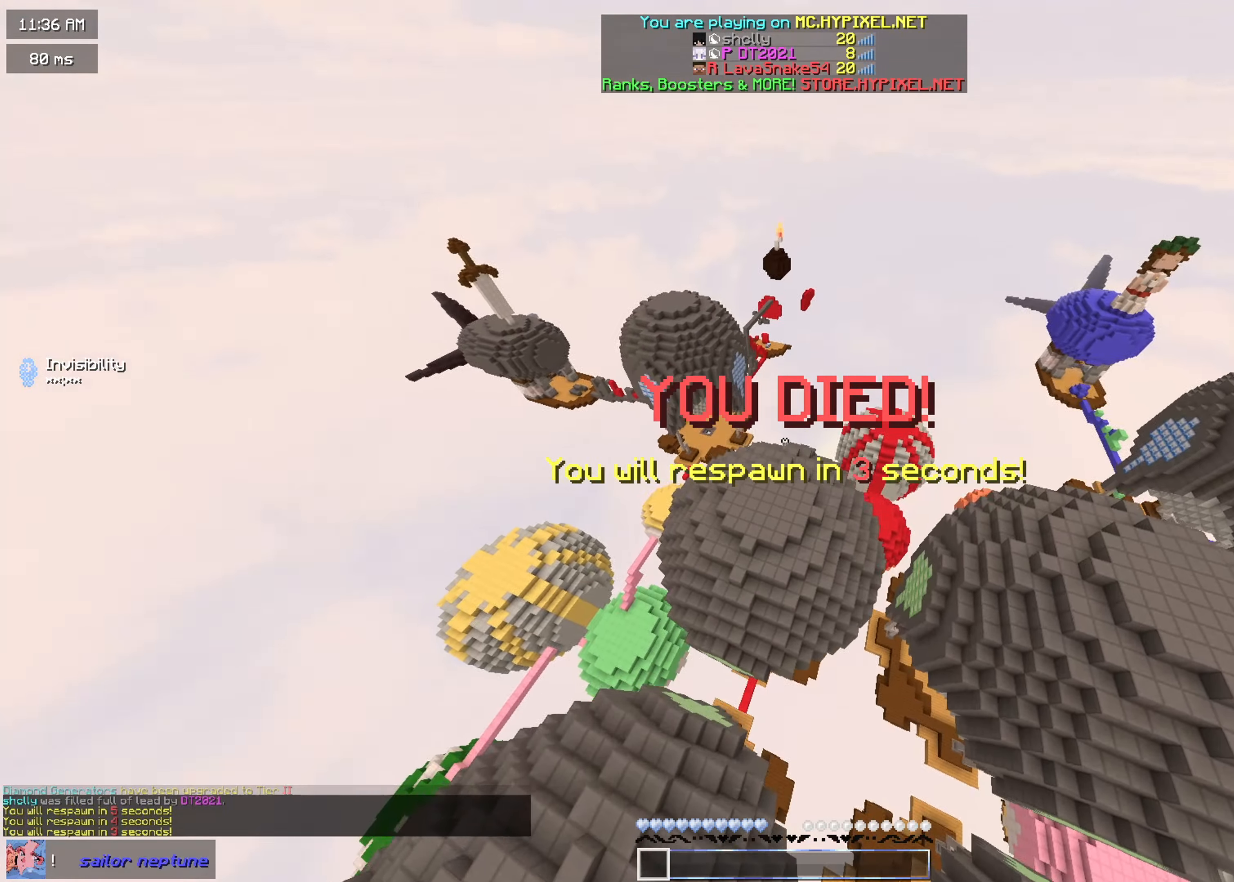
{"keys": [], "mouse": [], "events": []}